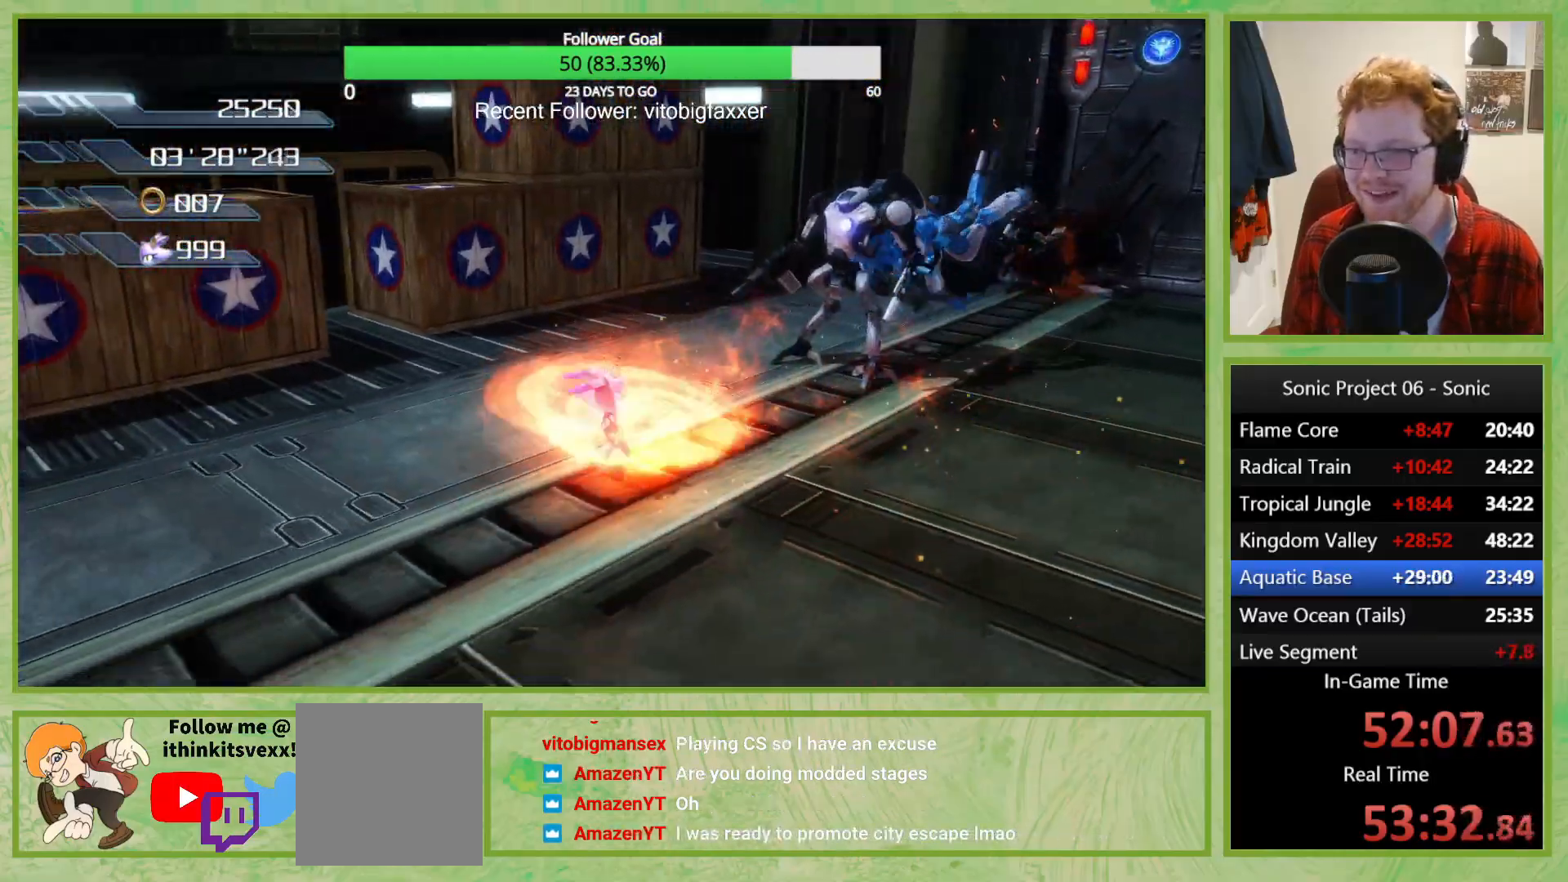
Gameplay with a controller (Xbox layout); each line is a JSON object with the inputs held at the frame after it (dt_ms = milliseconds from this image to that frame). "button_events" lists button changes between this image and that frame as [ms after this image, input, new state], when the widget could be followed in between (sticks are given only as held states). This document gives stick clicks only as held states, not as events.
{"dt_ms": 500, "buttons": [], "left_stick": "down-right", "right_stick": "center", "button_events": []}
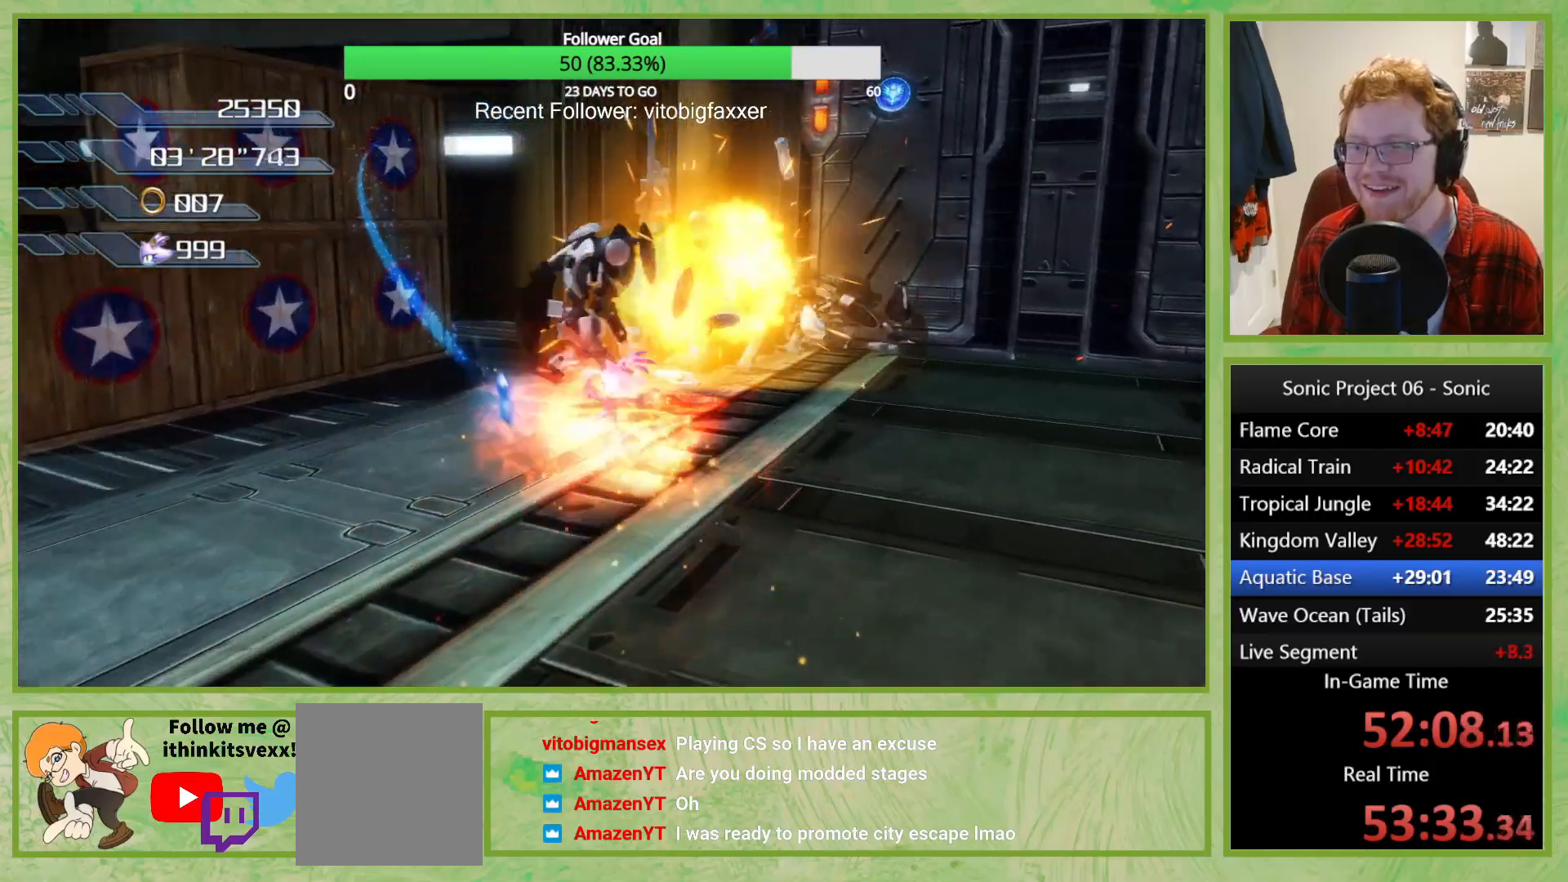
{"dt_ms": 501, "buttons": [], "left_stick": "left", "right_stick": "center", "button_events": [[217, "A", "down"], [467, "A", "up"]]}
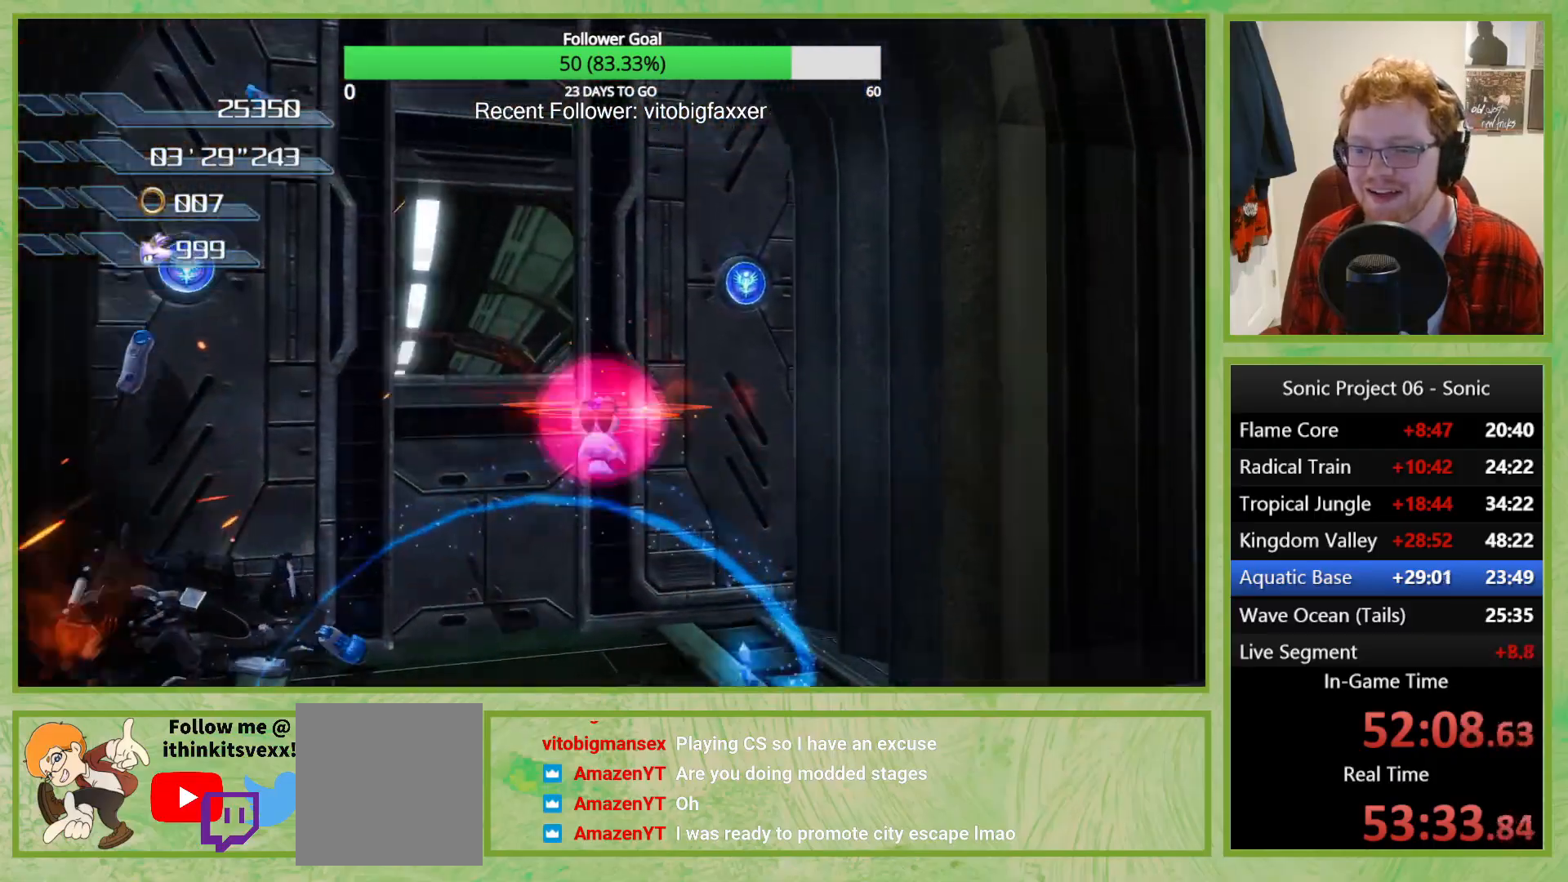
{"dt_ms": 500, "buttons": [], "left_stick": "left", "right_stick": "center", "button_events": []}
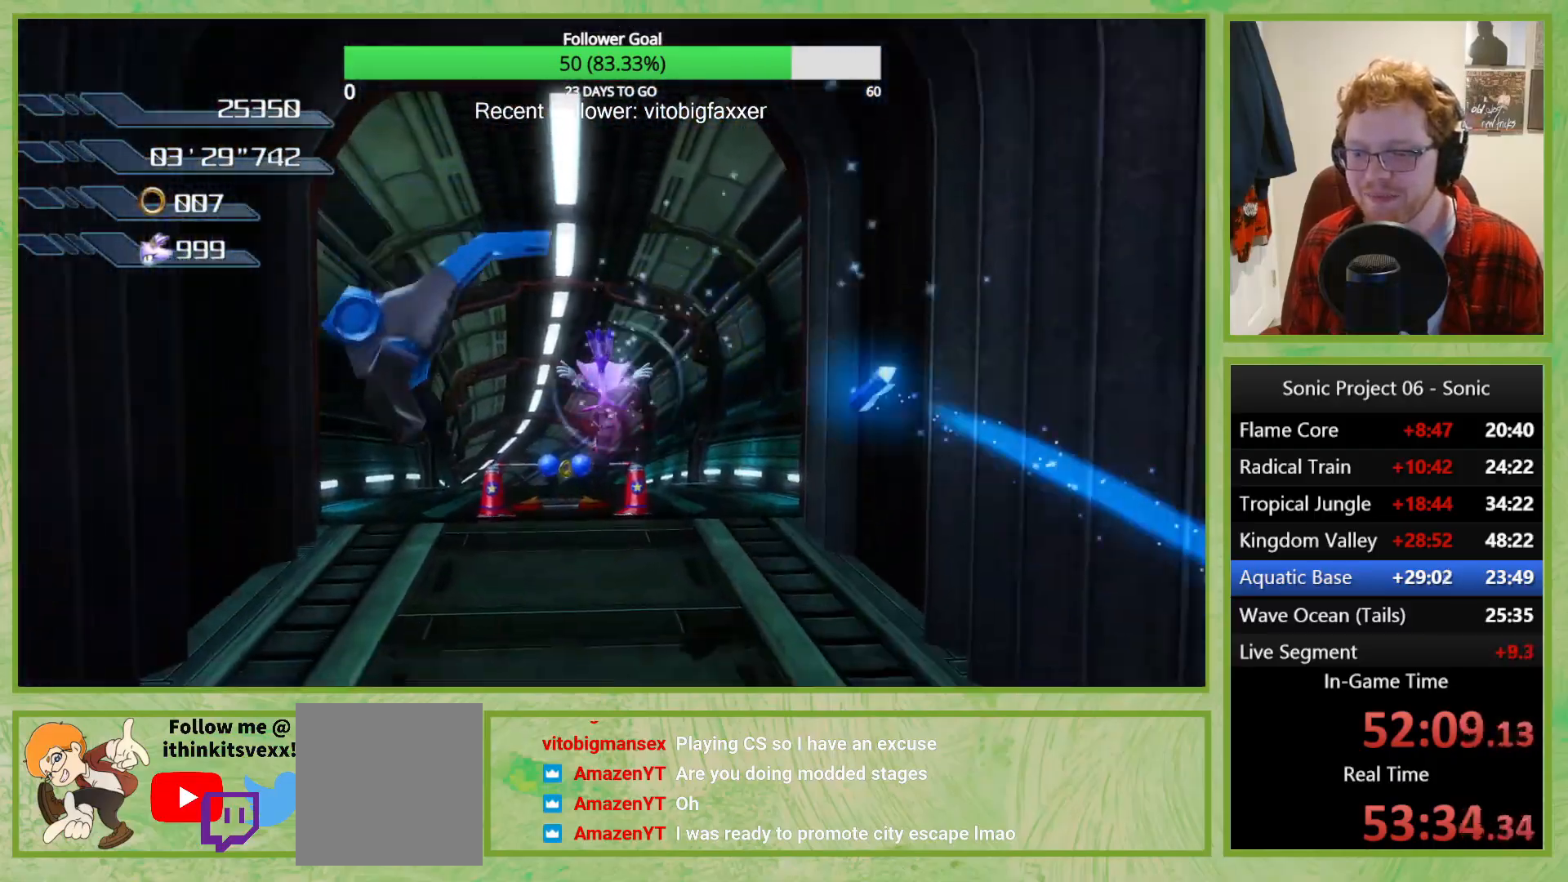
{"dt_ms": 501, "buttons": [], "left_stick": "center", "right_stick": "center", "button_events": [[100, "X", "down"], [150, "X", "up"]]}
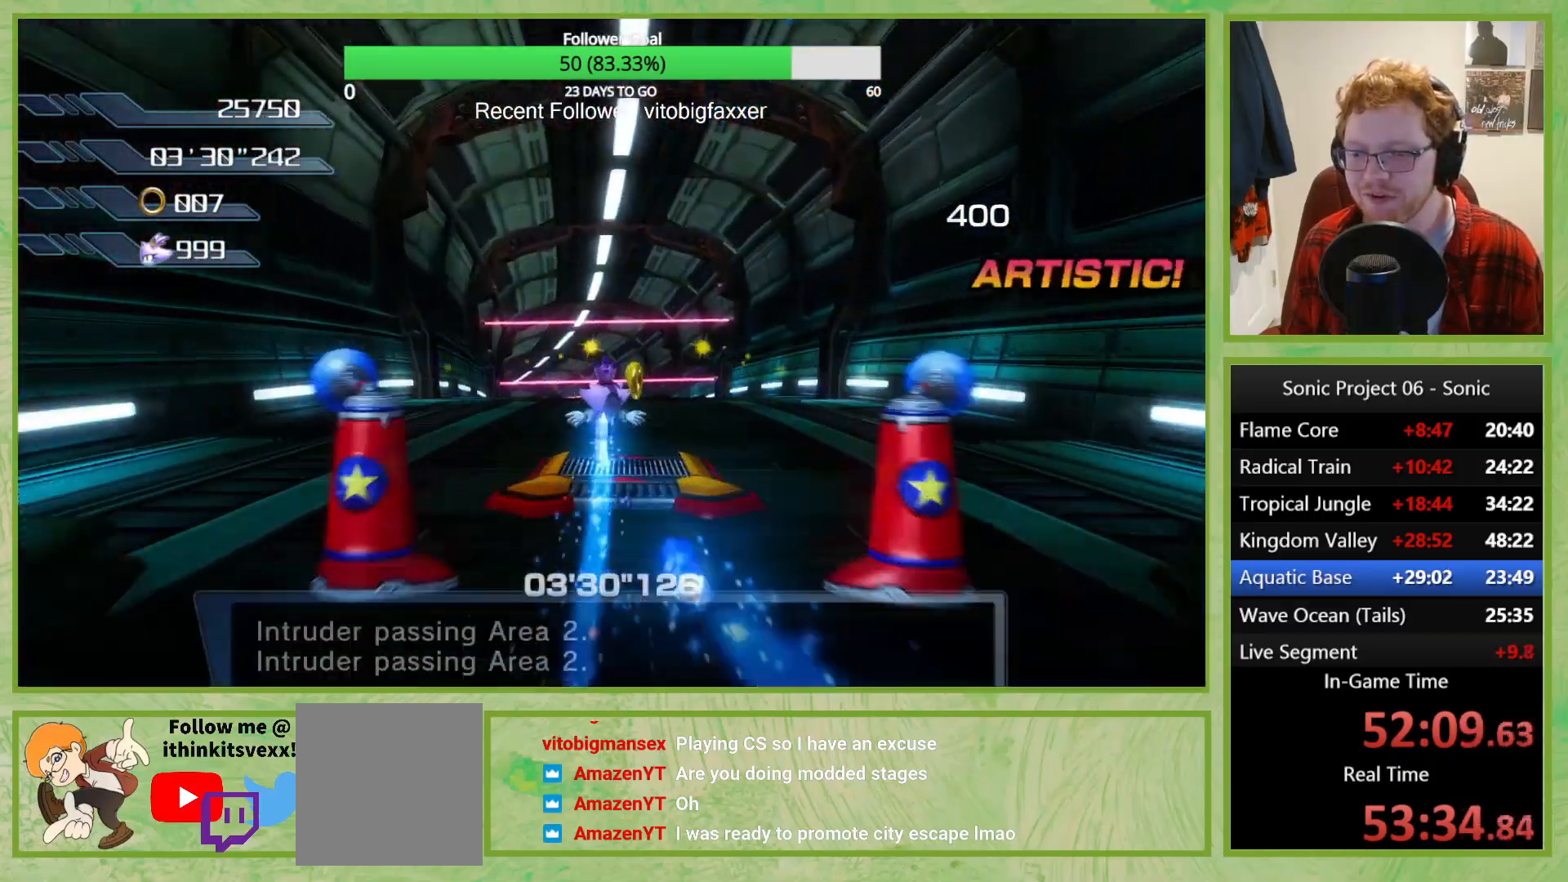
{"dt_ms": 500, "buttons": [], "left_stick": "center", "right_stick": "center", "button_events": []}
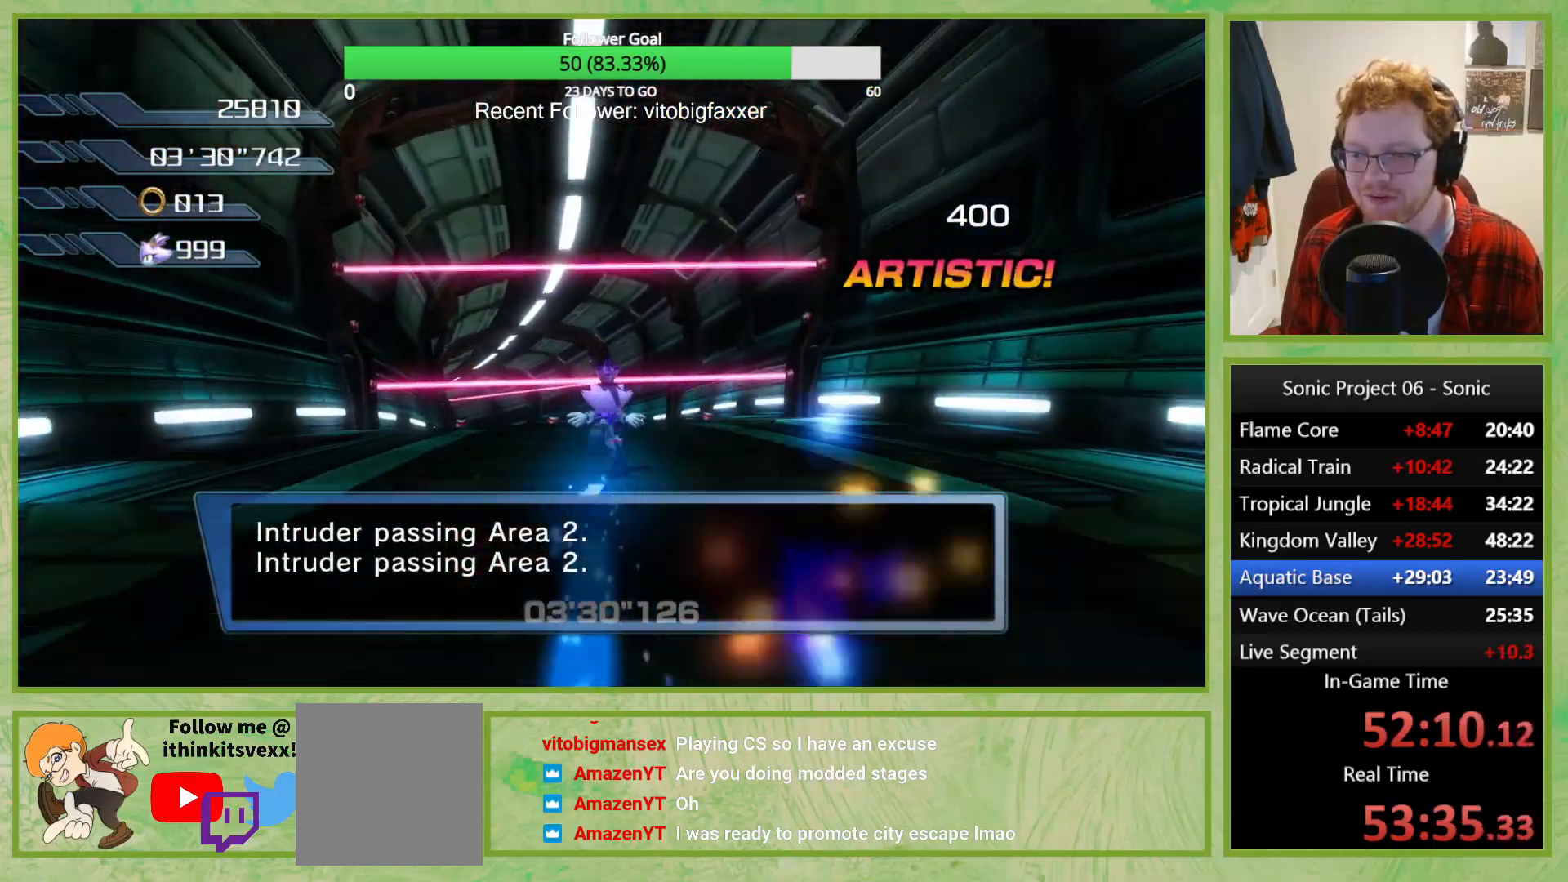
{"dt_ms": 501, "buttons": [], "left_stick": "center", "right_stick": "center", "button_events": [[84, "B", "down"], [167, "B", "up"]]}
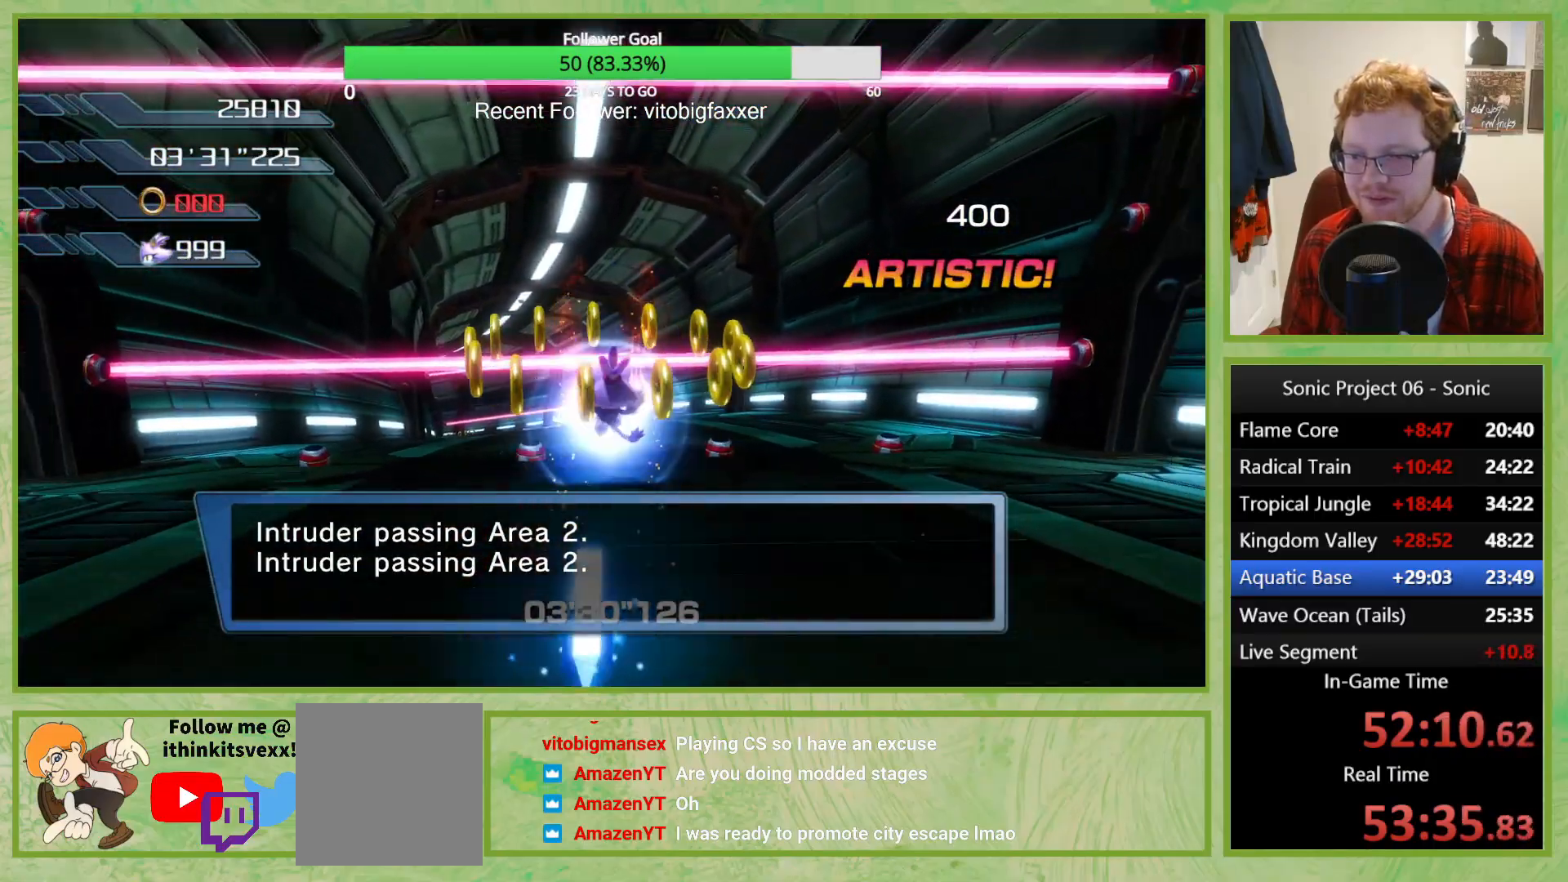
{"dt_ms": 500, "buttons": [], "left_stick": "center", "right_stick": "center", "button_events": []}
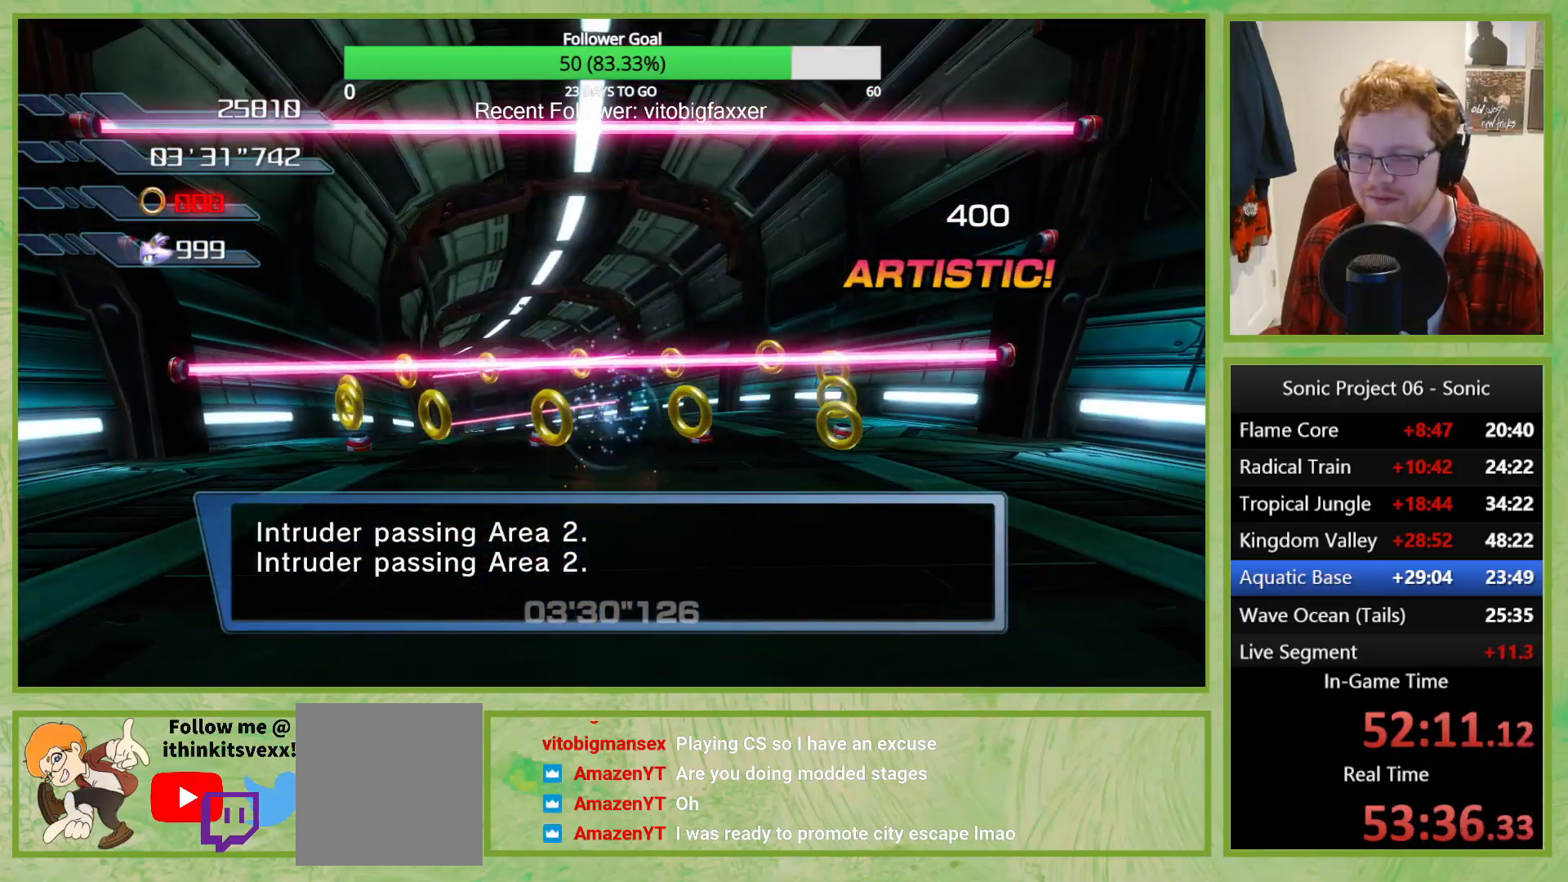
{"dt_ms": 501, "buttons": ["X"], "left_stick": "center", "right_stick": "center", "button_events": [[84, "X", "down"], [167, "X", "up"], [334, "X", "down"], [384, "X", "up"], [467, "X", "down"]]}
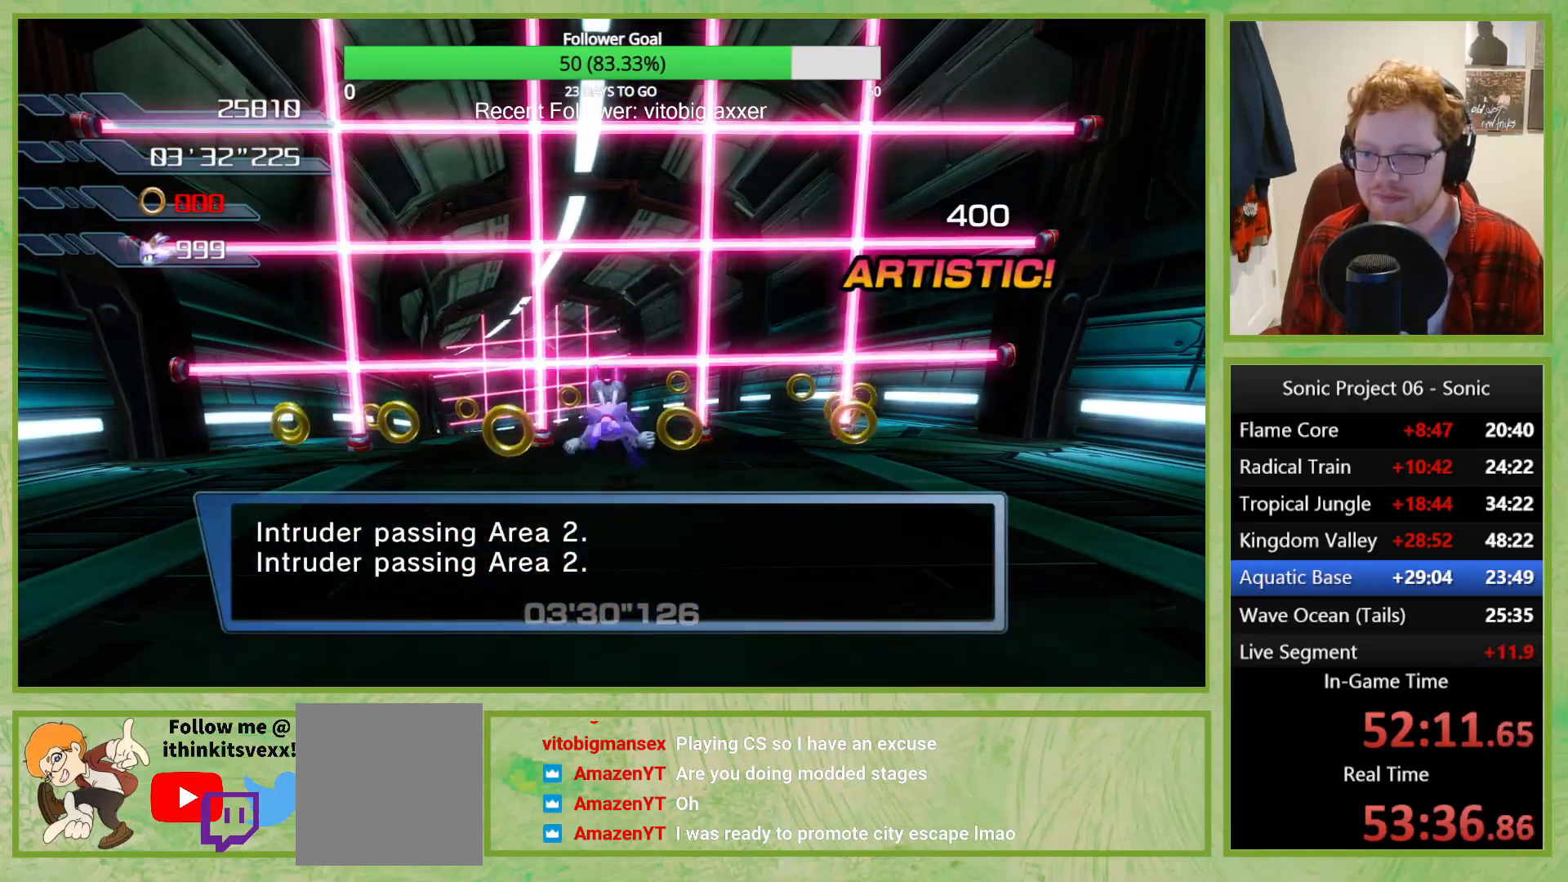
{"dt_ms": 500, "buttons": [], "left_stick": "left", "right_stick": "center", "button_events": [[67, "X", "up"], [183, "X", "down"], [267, "X", "up"], [334, "X", "down"], [434, "X", "up"]]}
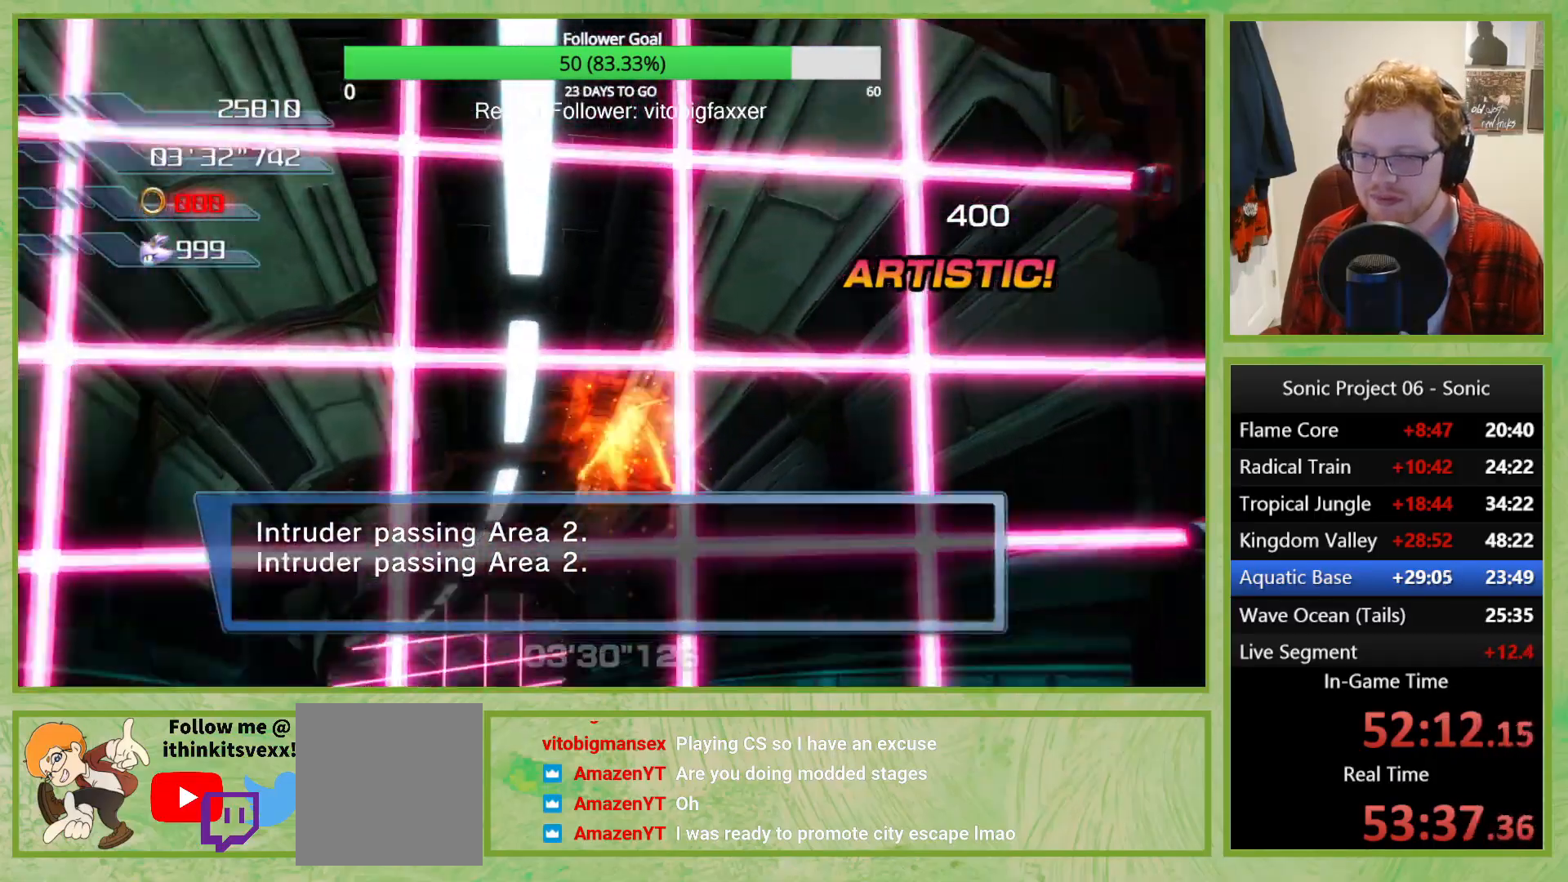
{"dt_ms": 501, "buttons": [], "left_stick": "center", "right_stick": "down", "button_events": []}
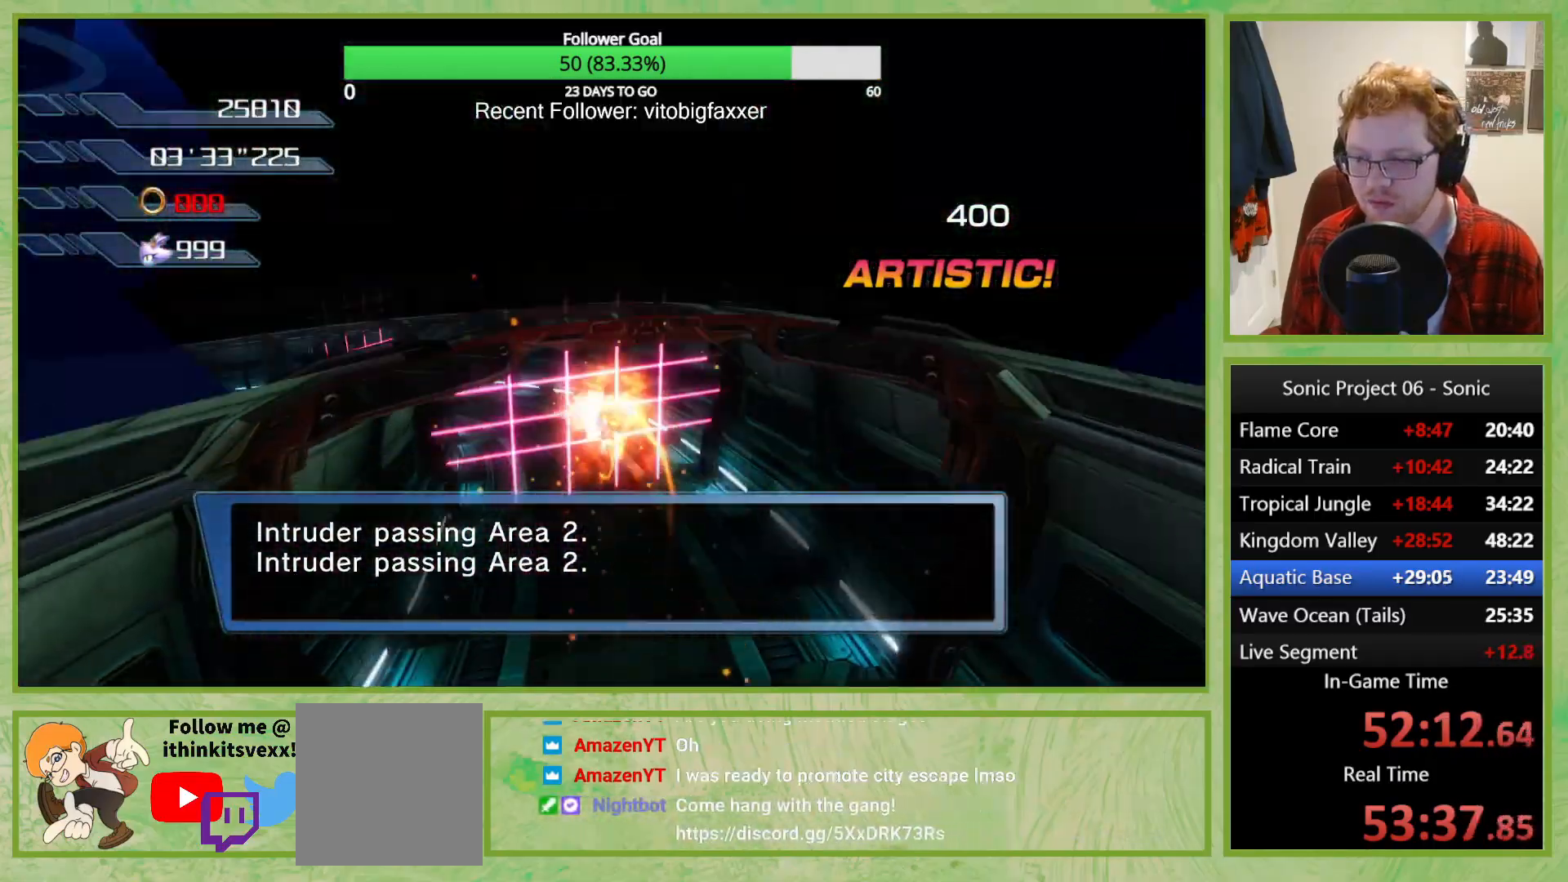
{"dt_ms": 500, "buttons": [], "left_stick": "left", "right_stick": "center", "button_events": []}
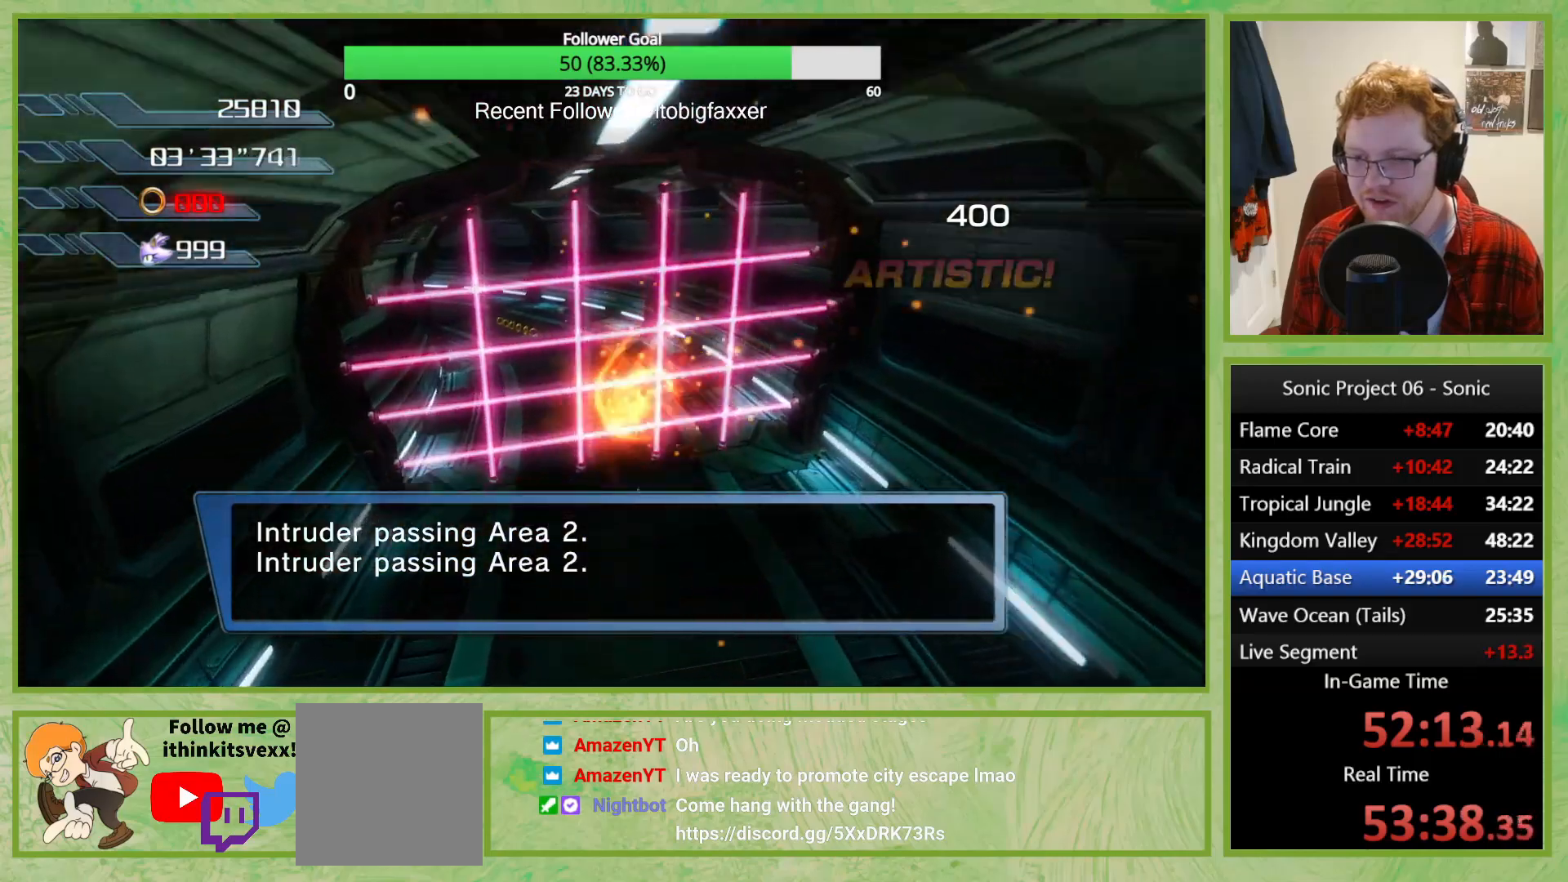
{"dt_ms": 501, "buttons": [], "left_stick": "right", "right_stick": "center", "button_events": []}
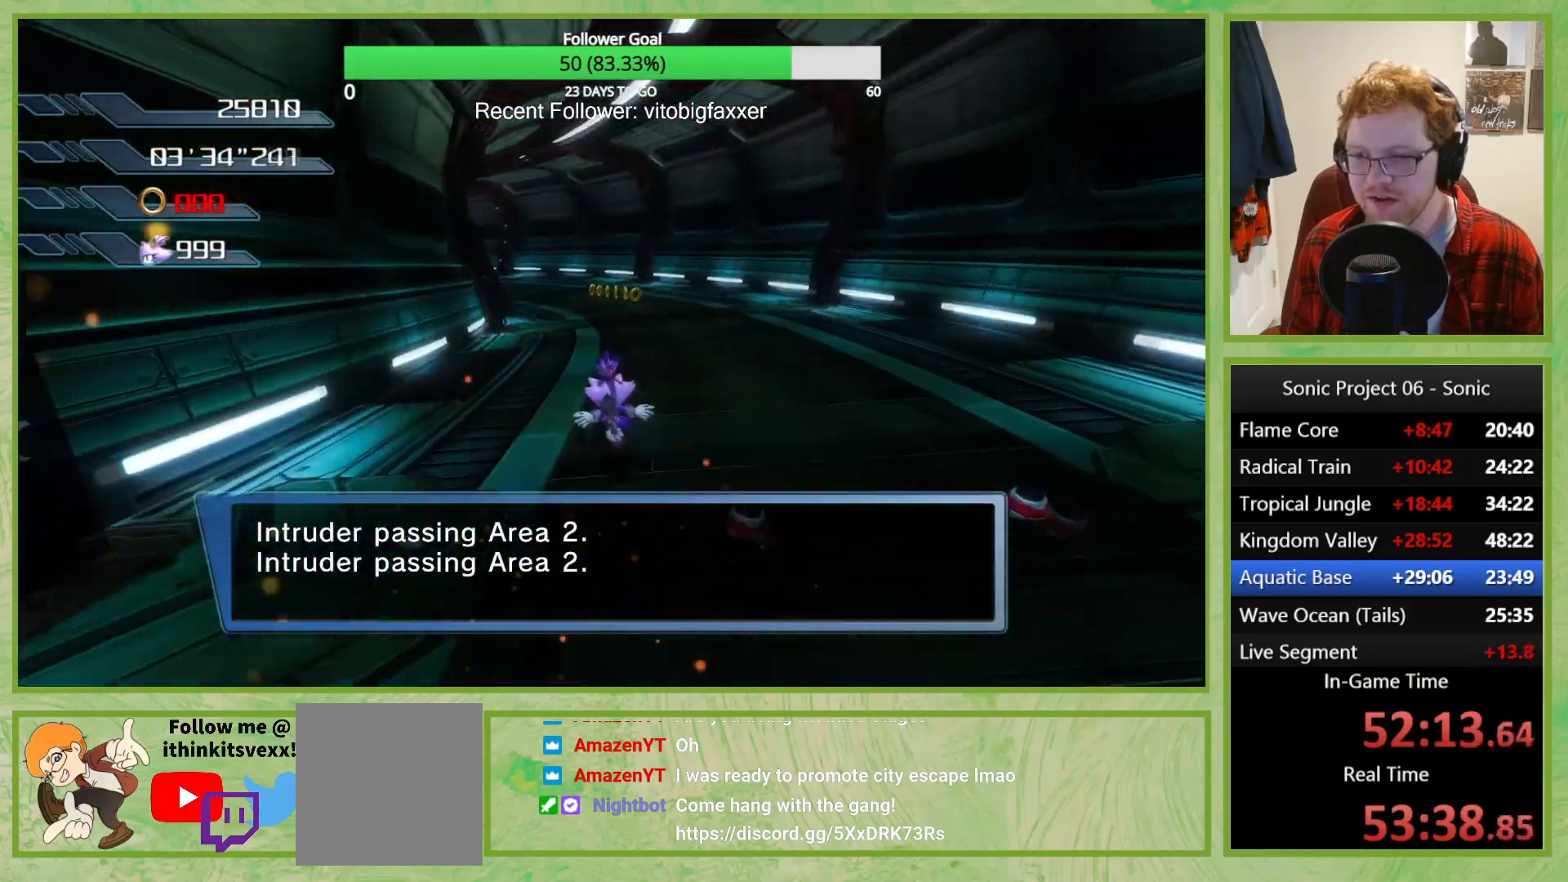
{"dt_ms": 500, "buttons": [], "left_stick": "center", "right_stick": "center", "button_events": []}
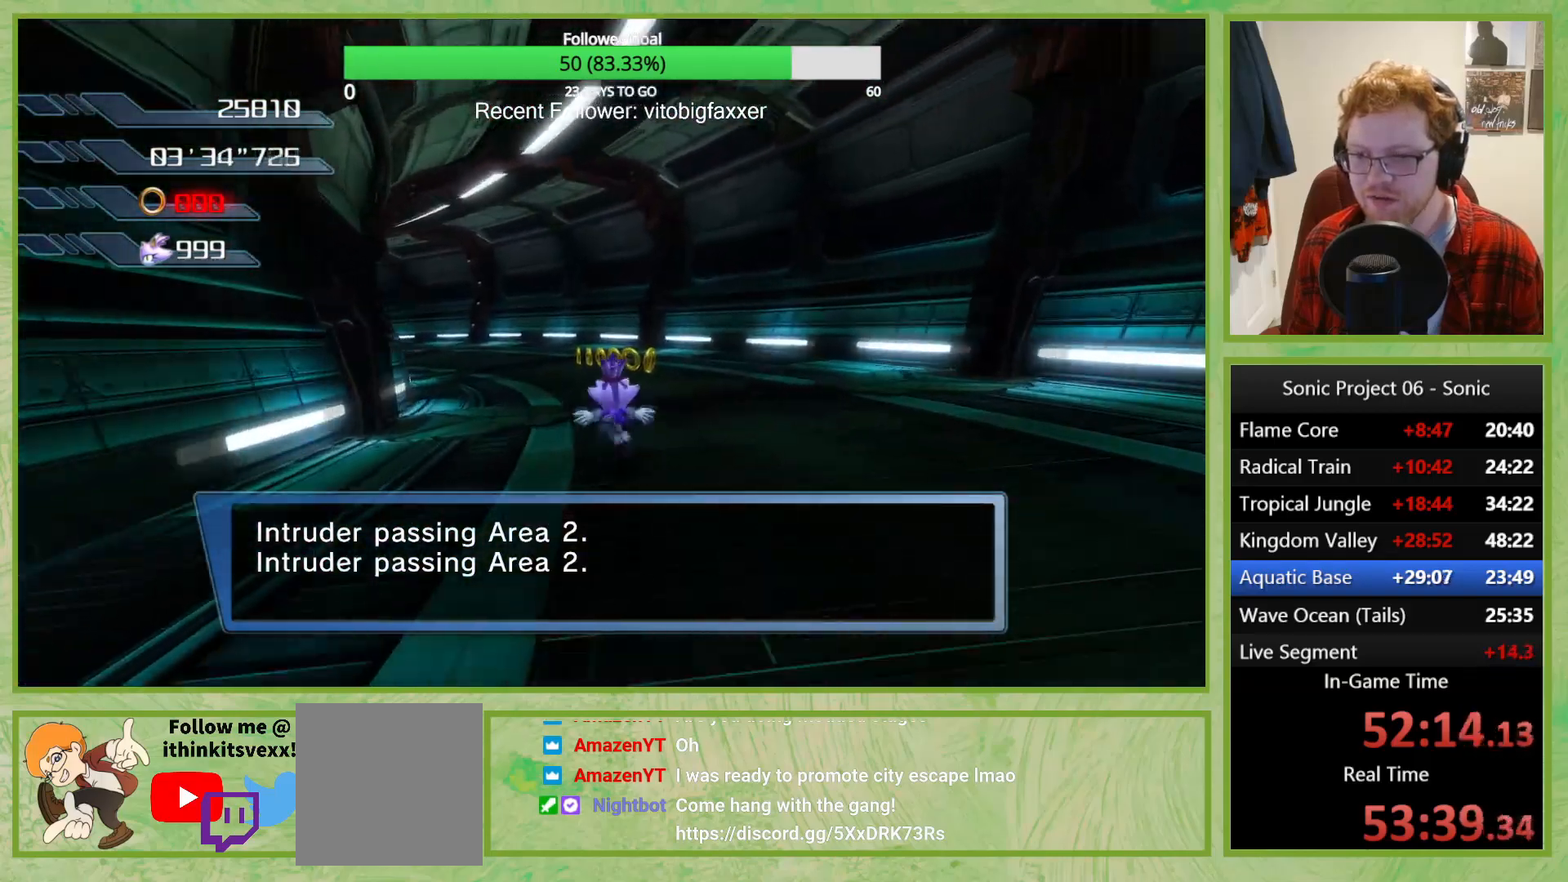
{"dt_ms": 501, "buttons": [], "left_stick": "left", "right_stick": "right", "button_events": []}
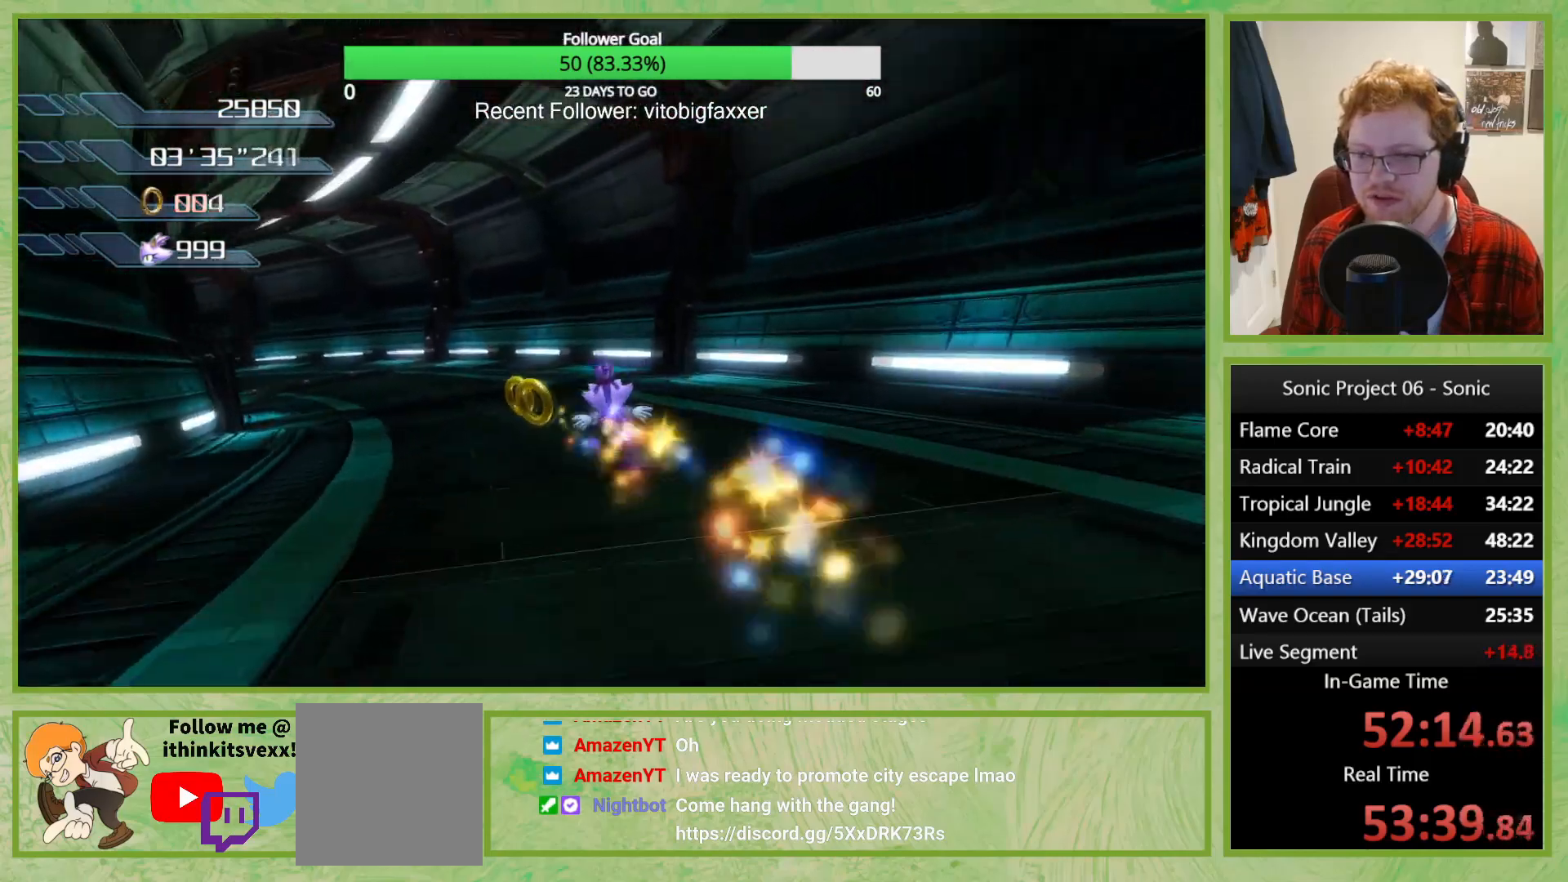
{"dt_ms": 500, "buttons": [], "left_stick": "right", "right_stick": "center", "button_events": []}
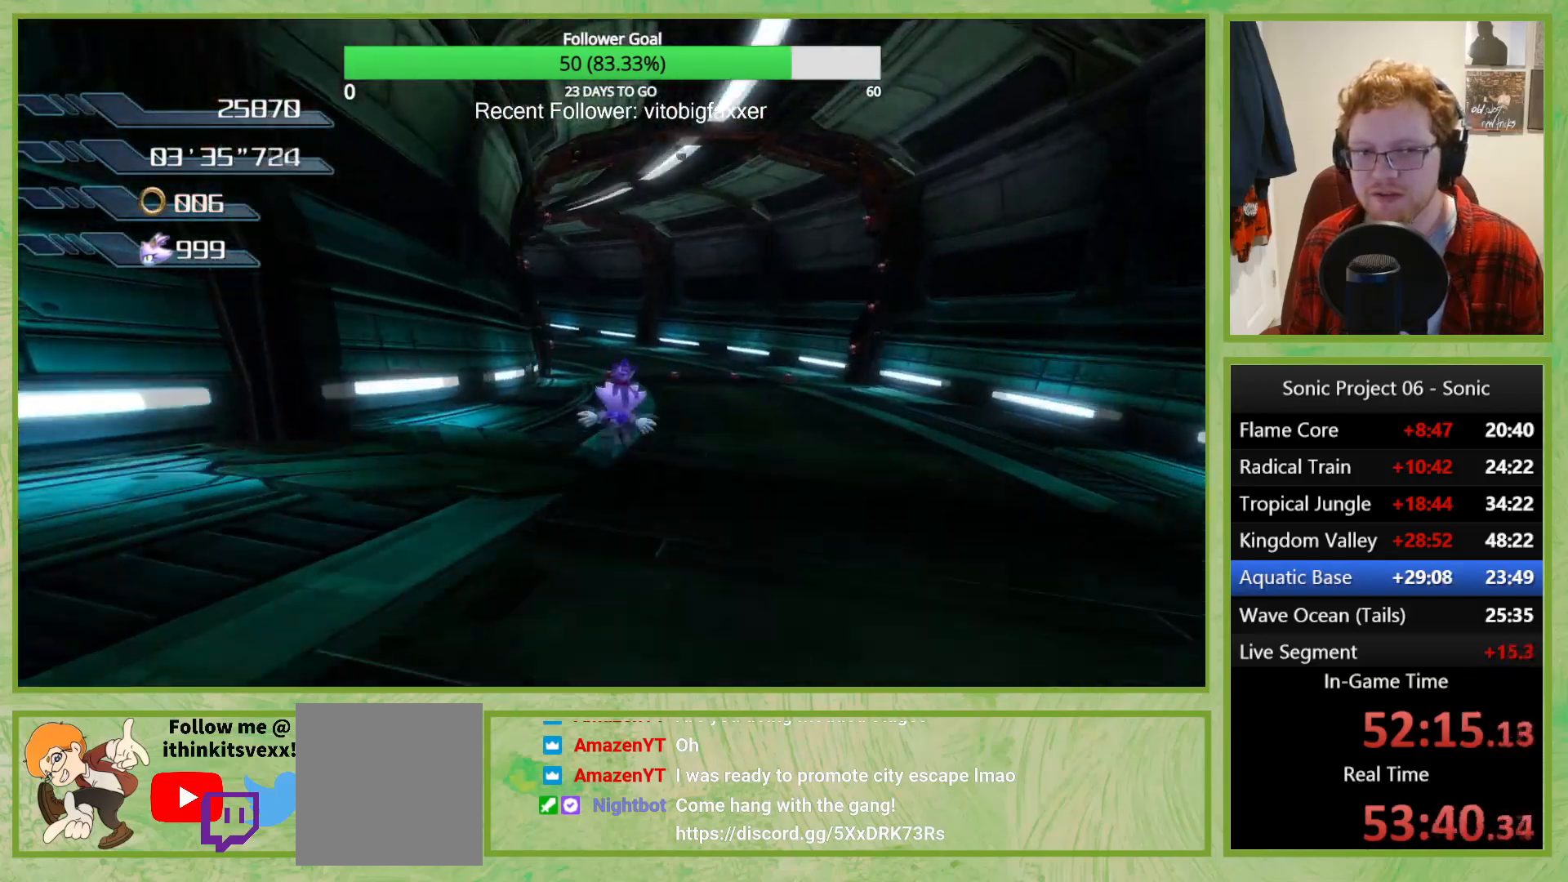
{"dt_ms": 501, "buttons": [], "left_stick": "center", "right_stick": "center", "button_events": []}
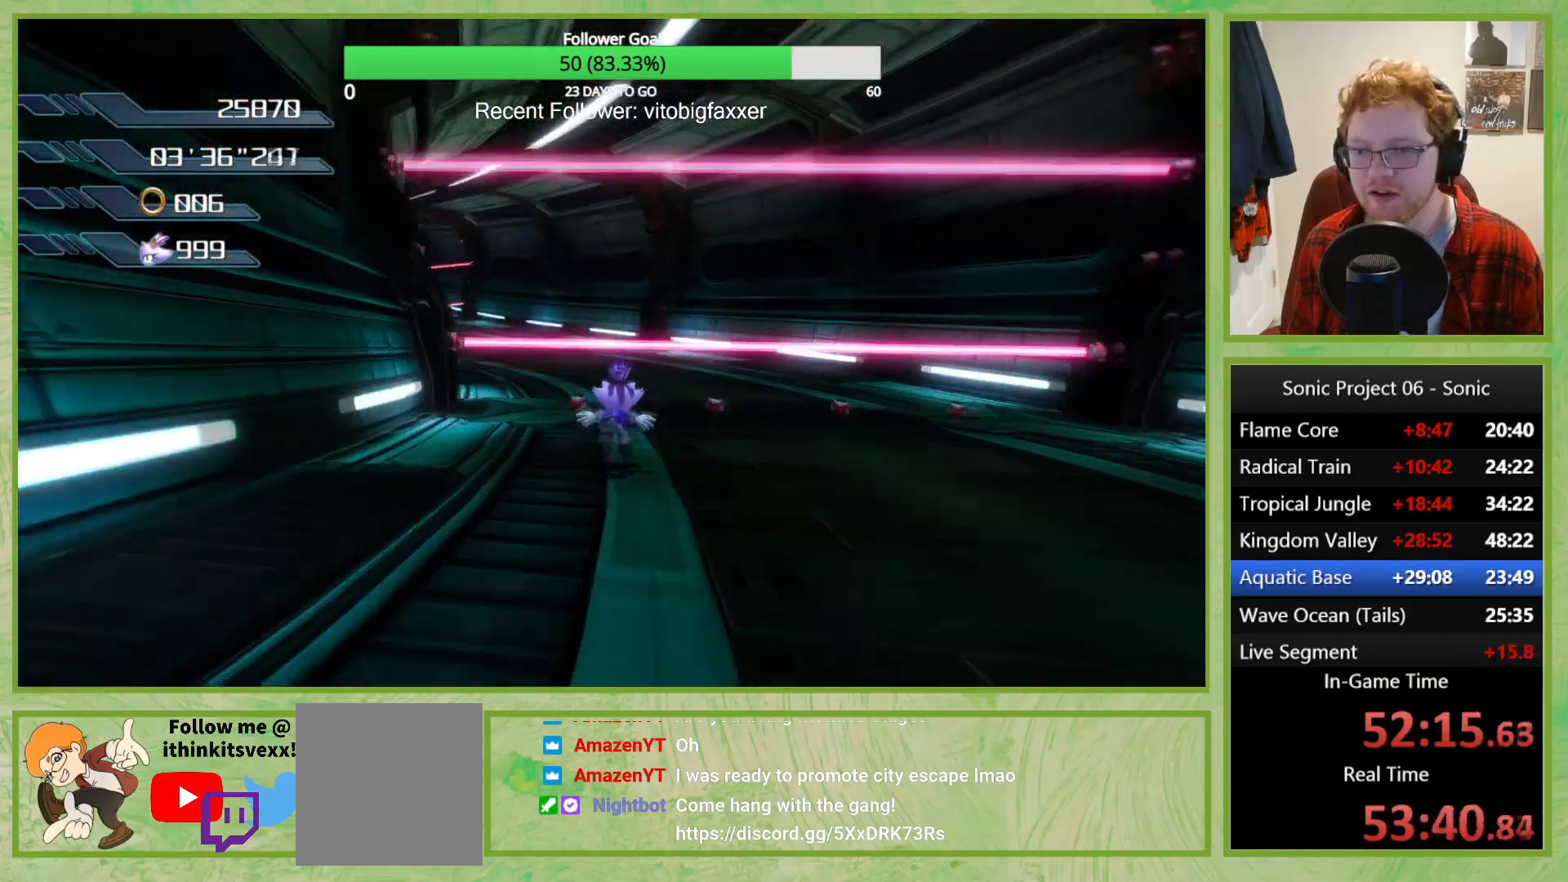
{"dt_ms": 500, "buttons": [], "left_stick": "center", "right_stick": "center", "button_events": []}
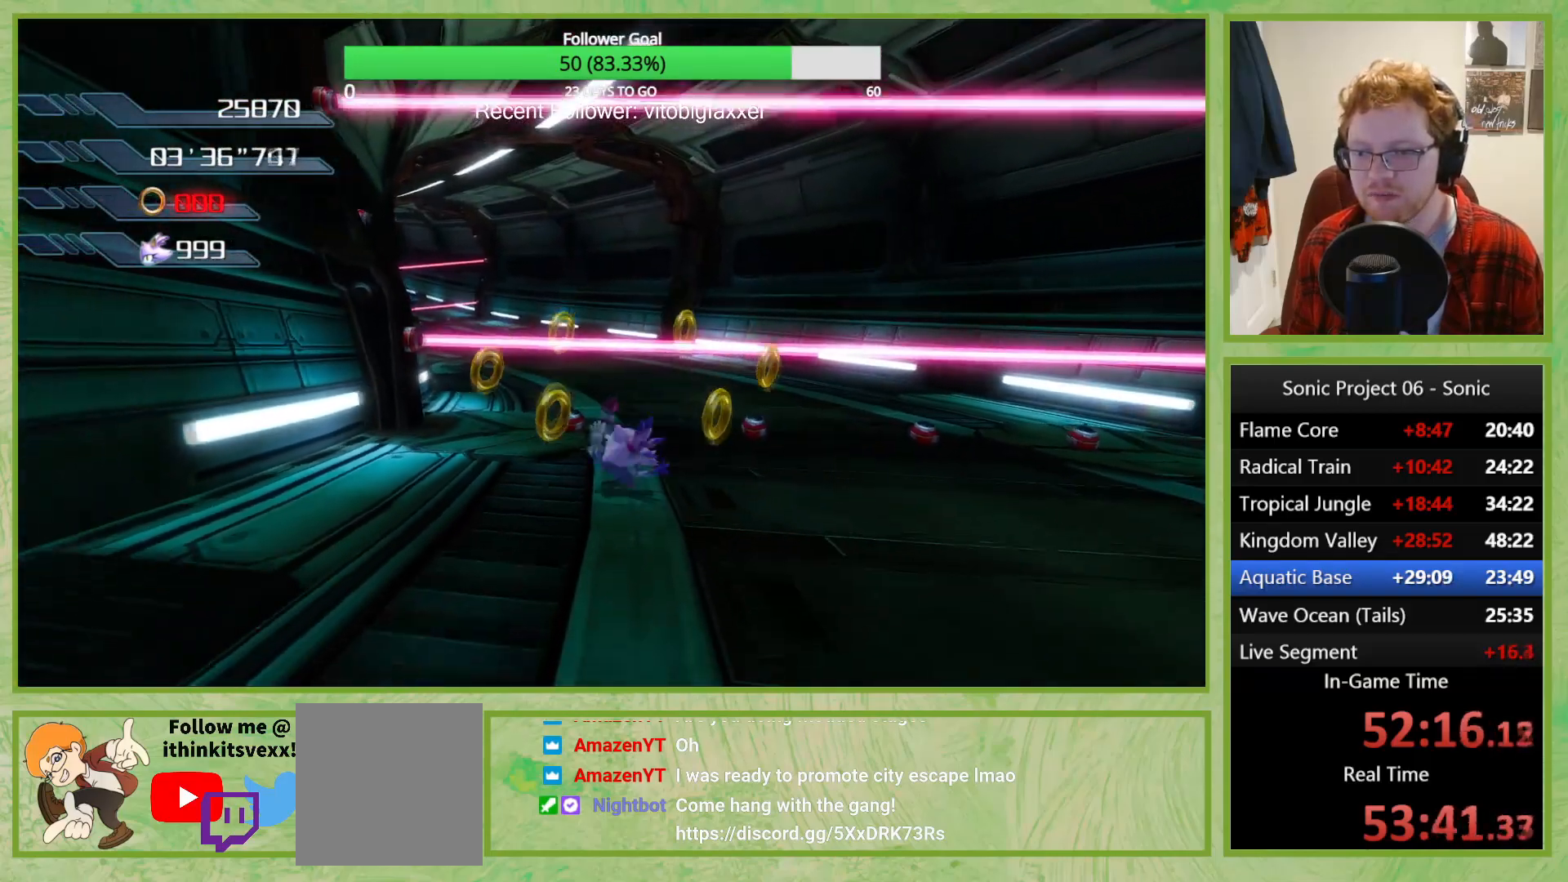
{"dt_ms": 985, "buttons": [], "left_stick": "right", "right_stick": "center", "button_events": []}
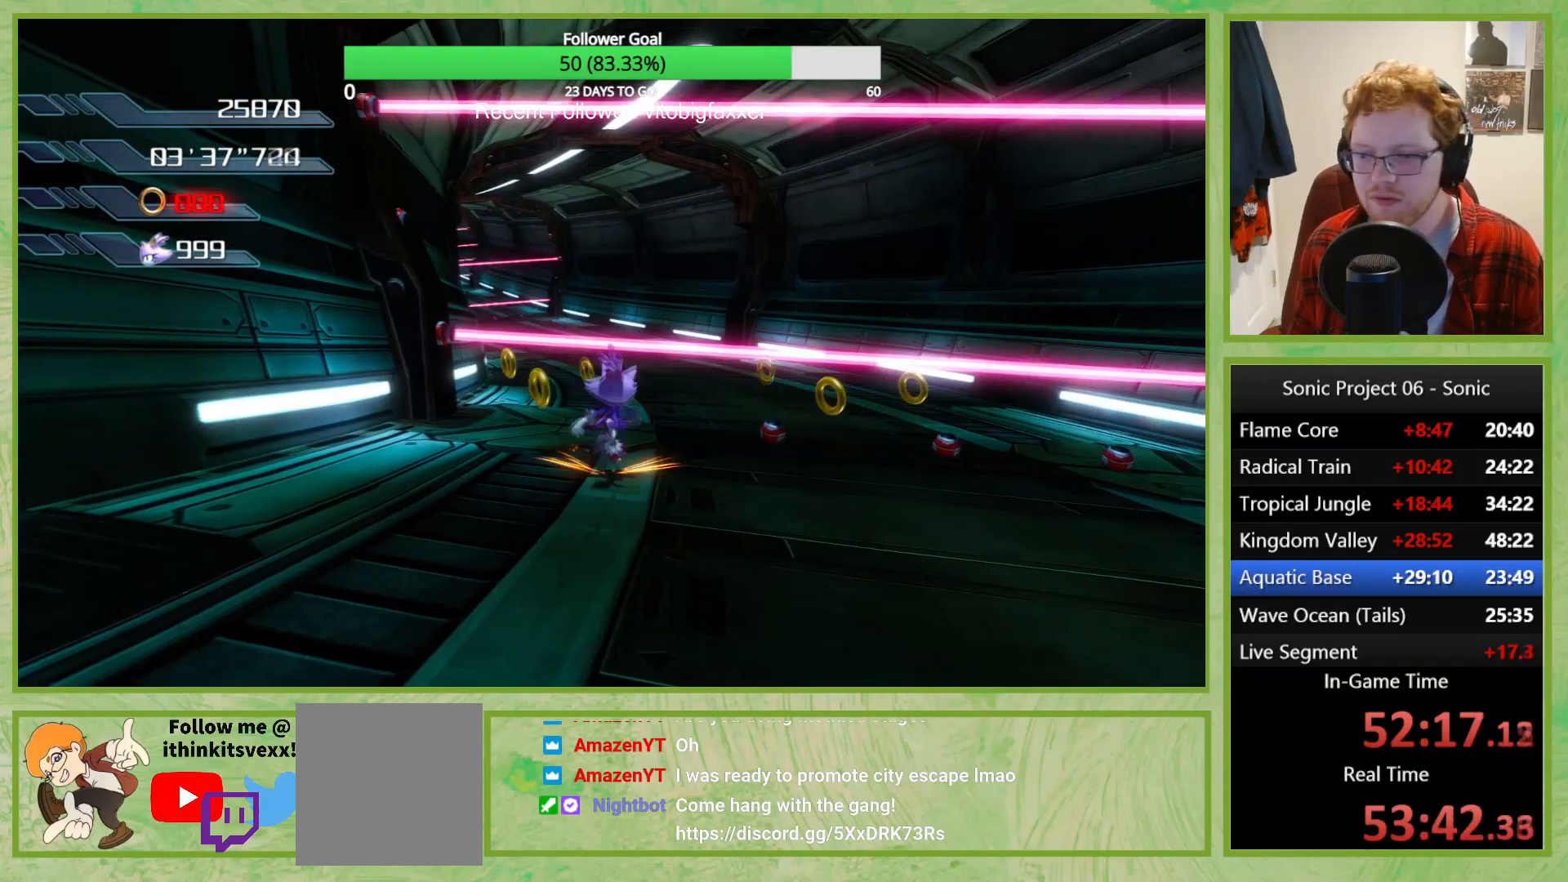
{"dt_ms": 500, "buttons": [], "left_stick": "center", "right_stick": "center", "button_events": []}
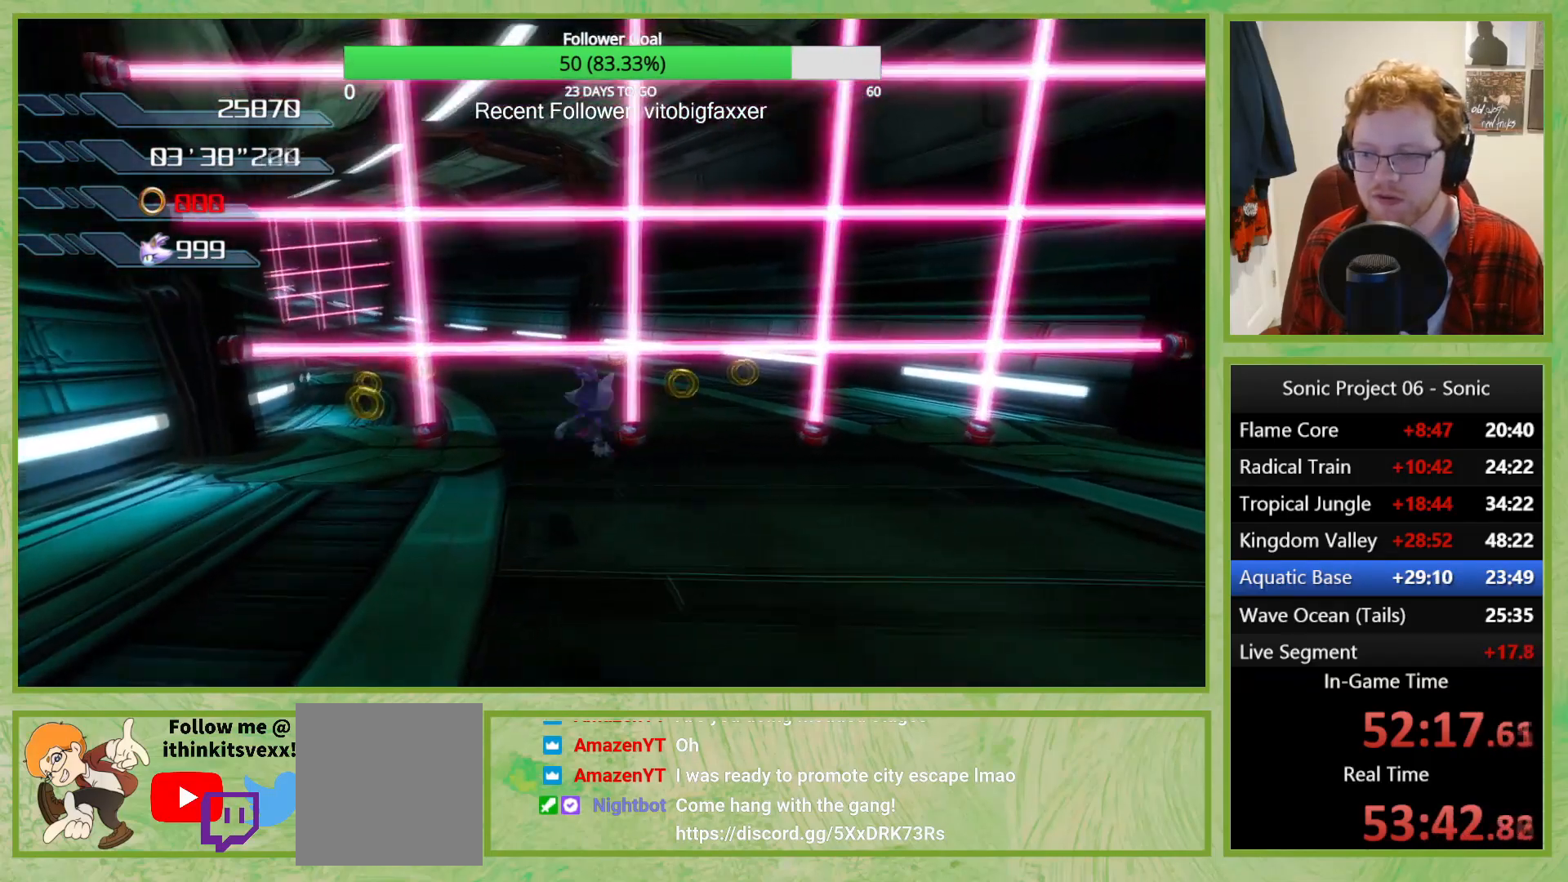
{"dt_ms": 501, "buttons": ["B"], "left_stick": "center", "right_stick": "center", "button_events": [[501, "B", "down"]]}